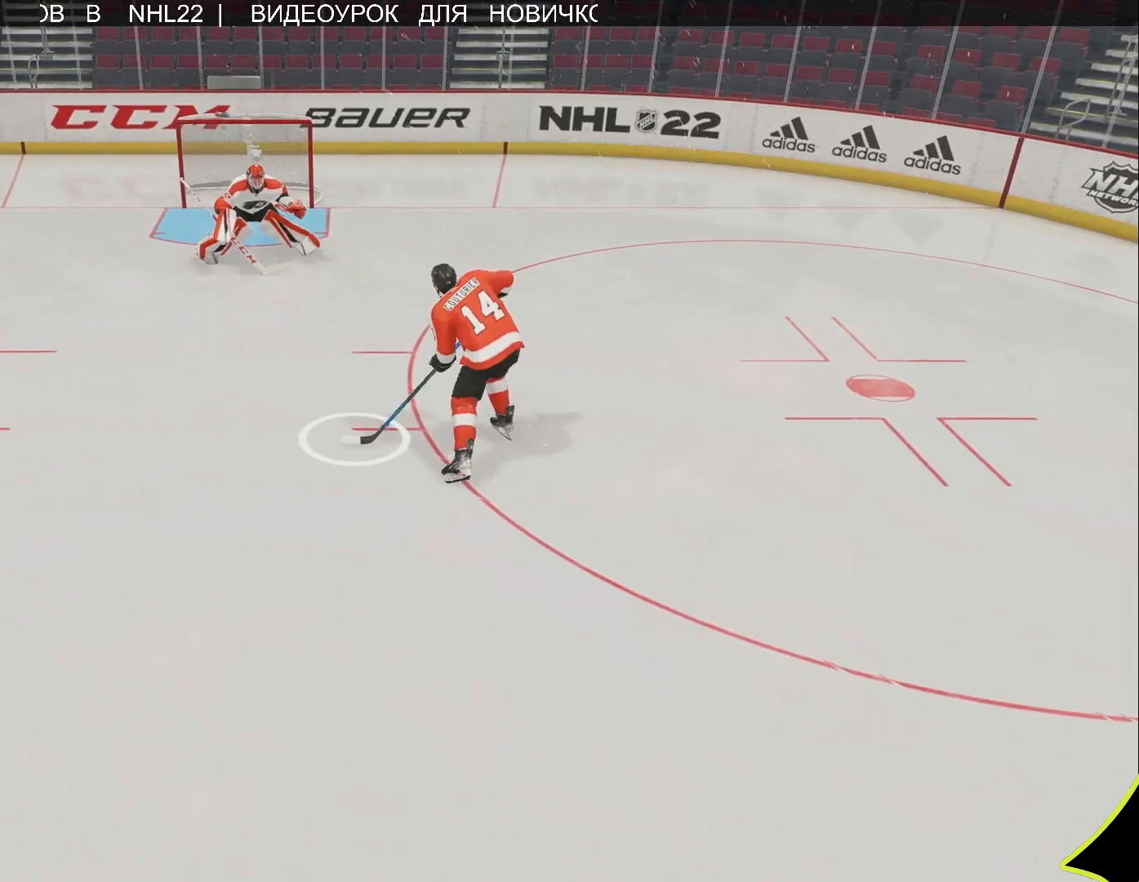
Gameplay with a controller (PlayStation layout); each line is a JSON object with the inputs held at the frame after it. "events" lists button and stick changes between this image and that frame as [ms after this image, input, new state], when the widget could be followed in between.
{"buttons": [], "left_stick": "center", "right_stick": "center", "events": [[333, "R2", "down"], [400, "R2", "up"]]}
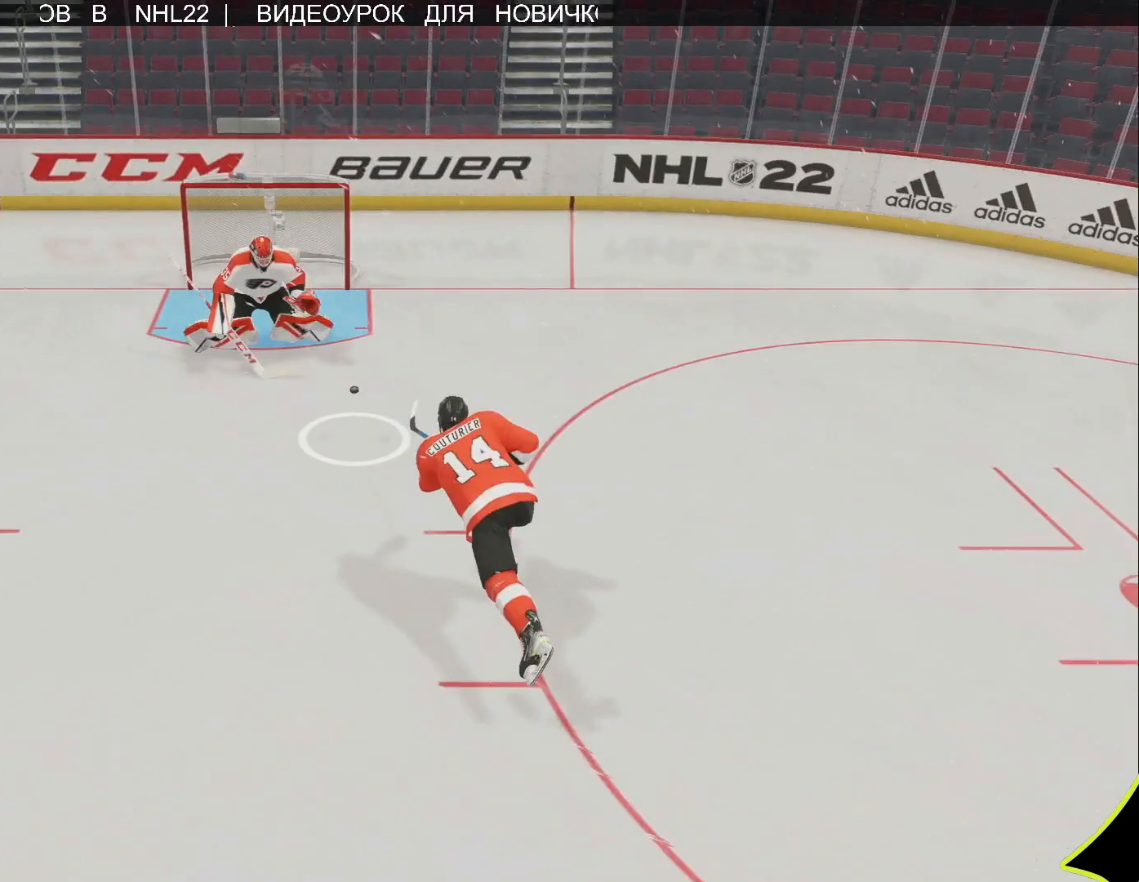
{"buttons": [], "left_stick": "center", "right_stick": "center", "events": []}
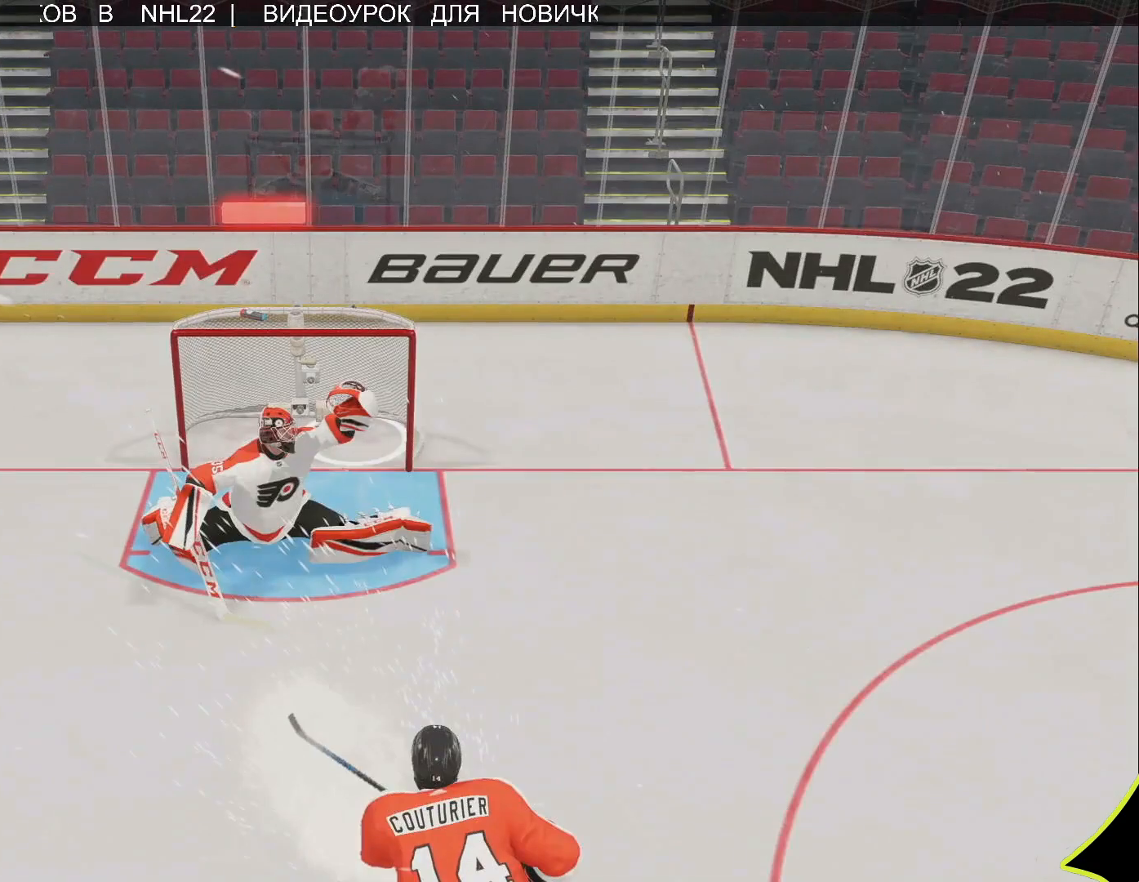
{"buttons": [], "left_stick": "center", "right_stick": "center", "events": []}
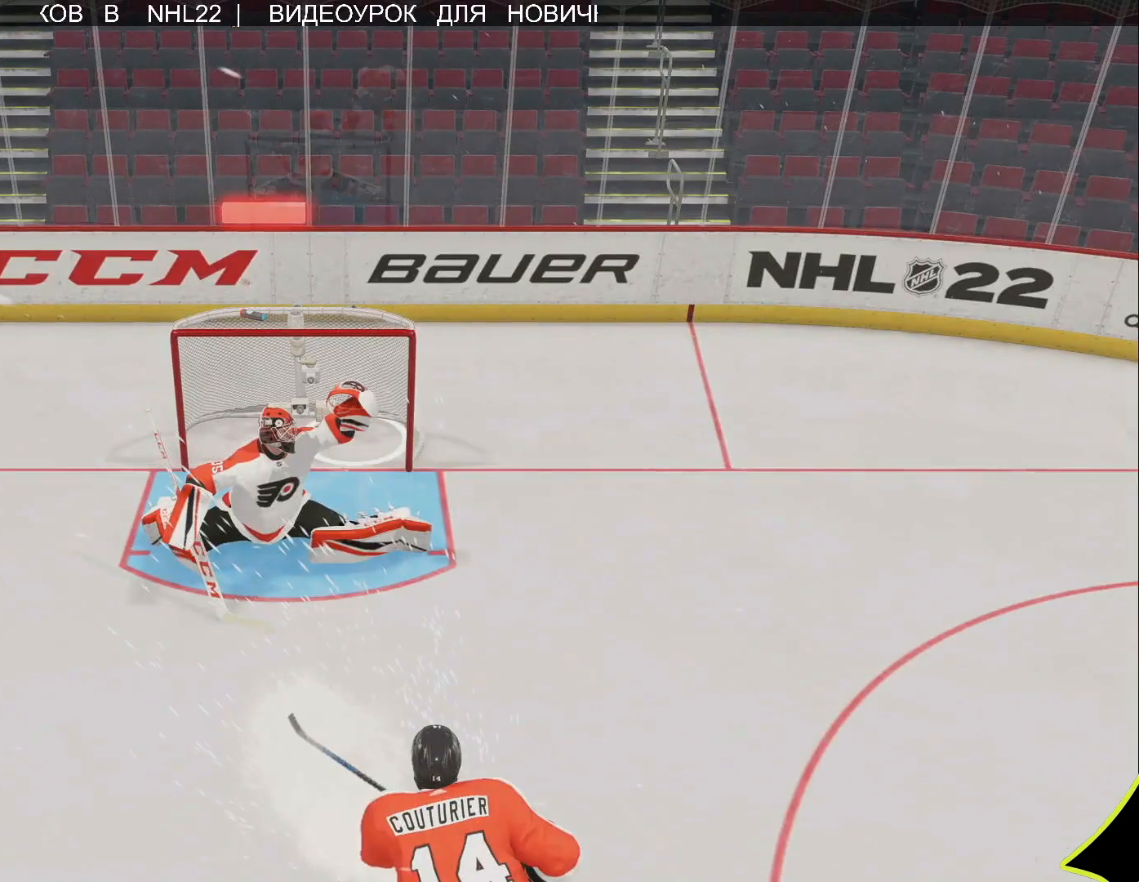
{"buttons": [], "left_stick": "center", "right_stick": "center", "events": []}
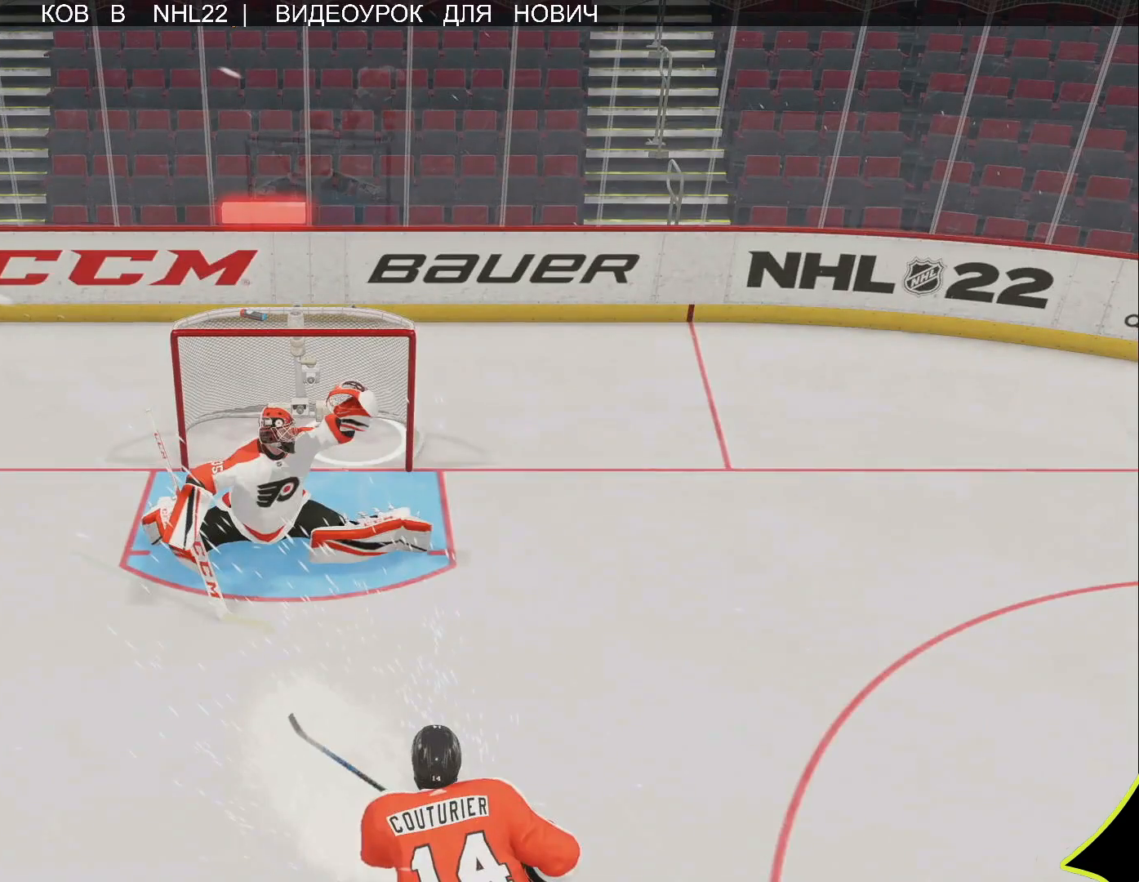
{"buttons": [], "left_stick": "center", "right_stick": "center", "events": [[333, "CIRCLE", "down"], [467, "CIRCLE", "up"]]}
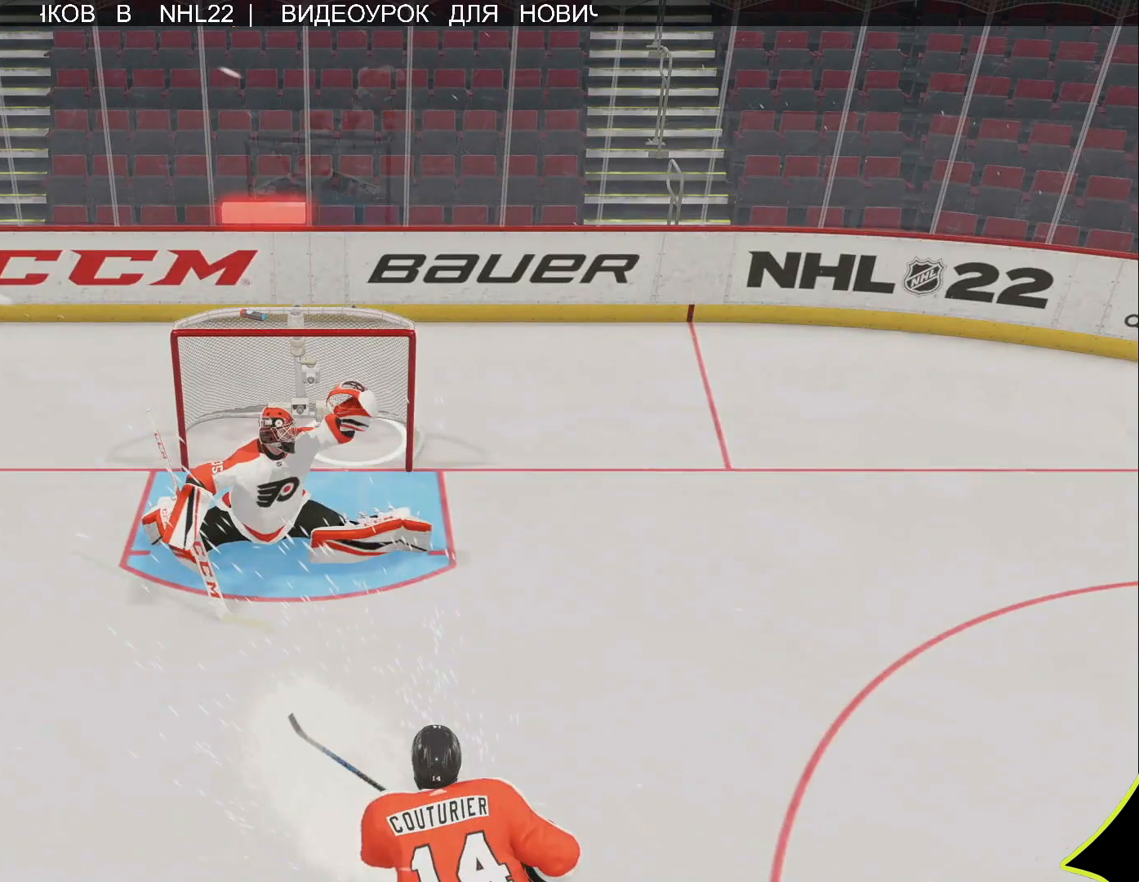
{"buttons": [], "left_stick": "center", "right_stick": "center", "events": []}
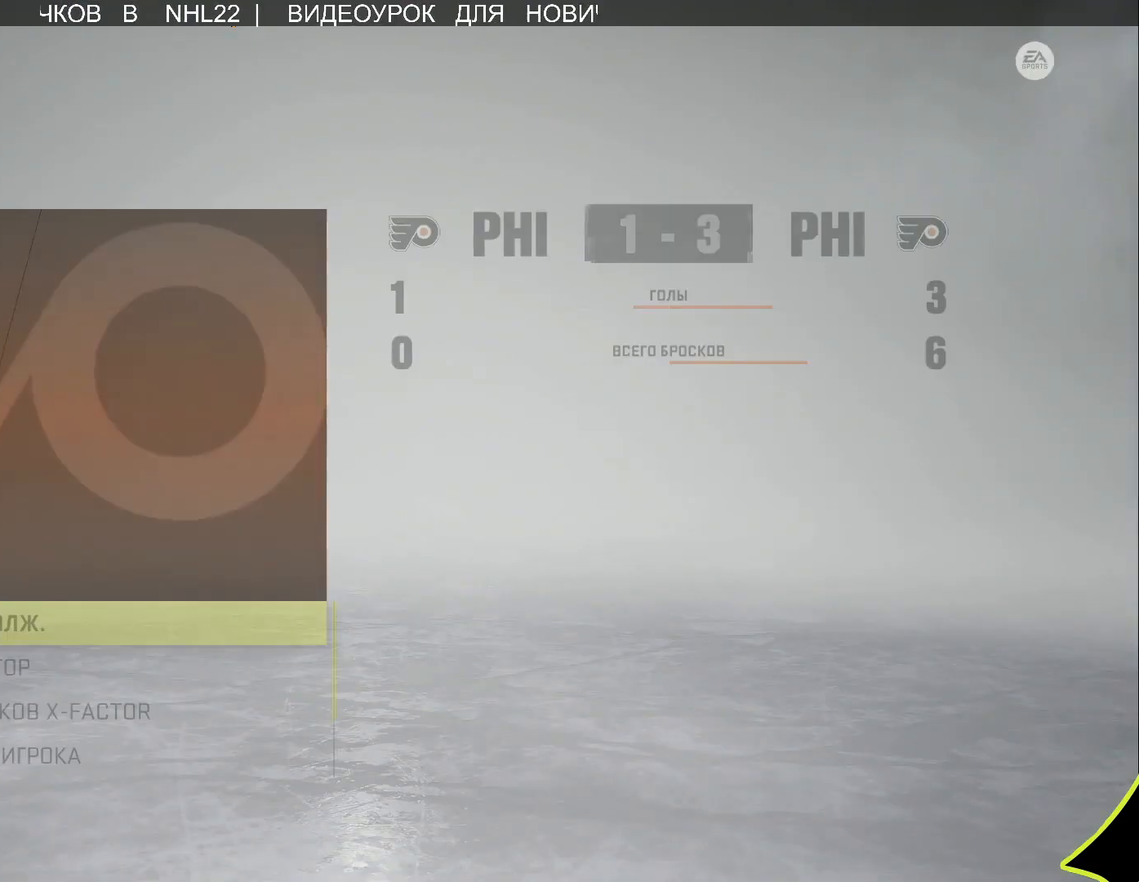
{"buttons": ["CIRCLE"], "left_stick": "center", "right_stick": "center", "events": [[400, "CIRCLE", "down"]]}
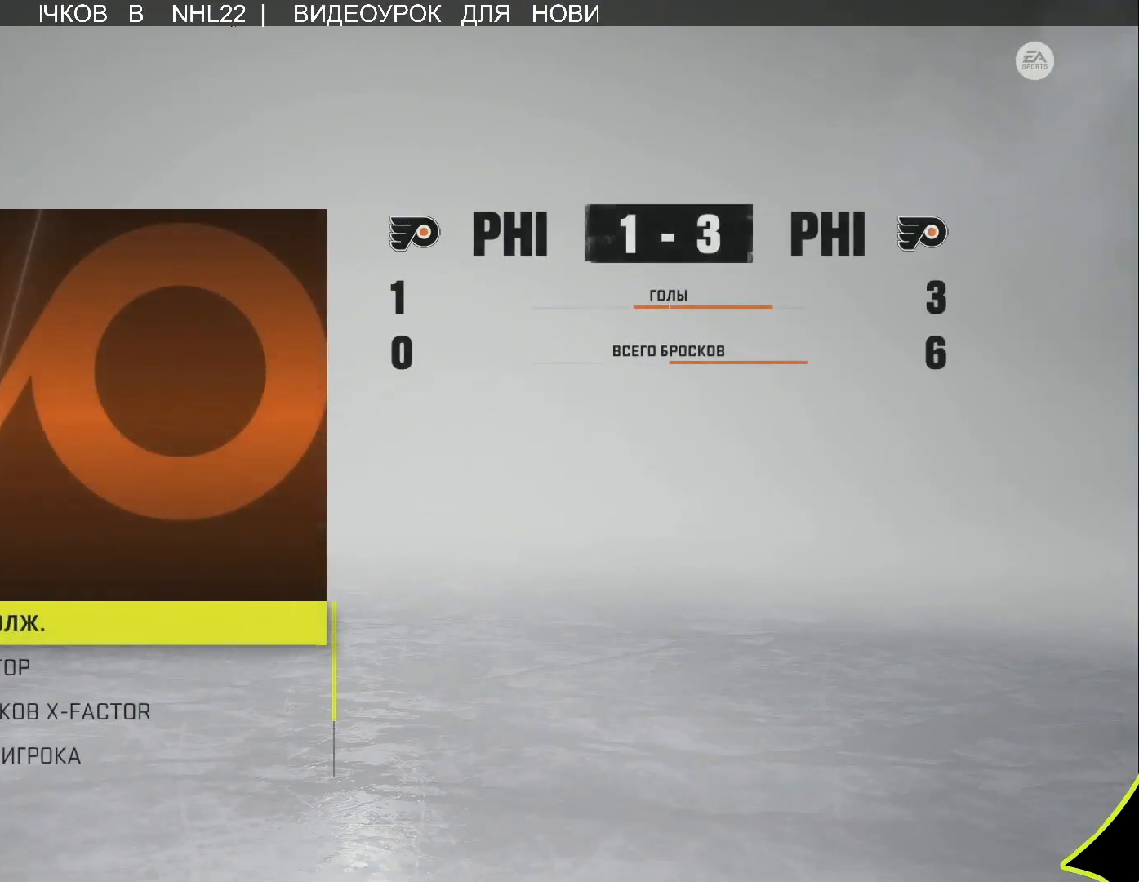
{"buttons": [], "left_stick": "center", "right_stick": "center", "events": [[17, "CIRCLE", "up"]]}
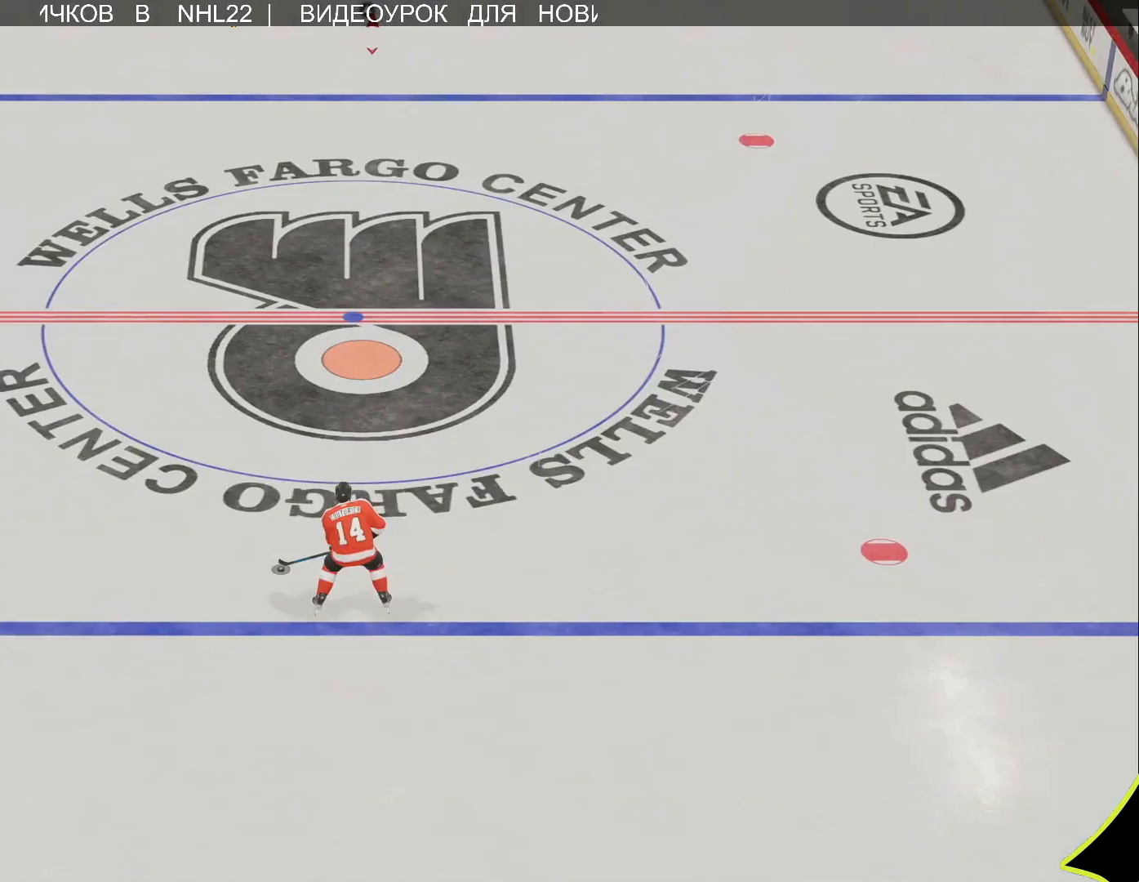
{"buttons": [], "left_stick": "center", "right_stick": "center", "events": []}
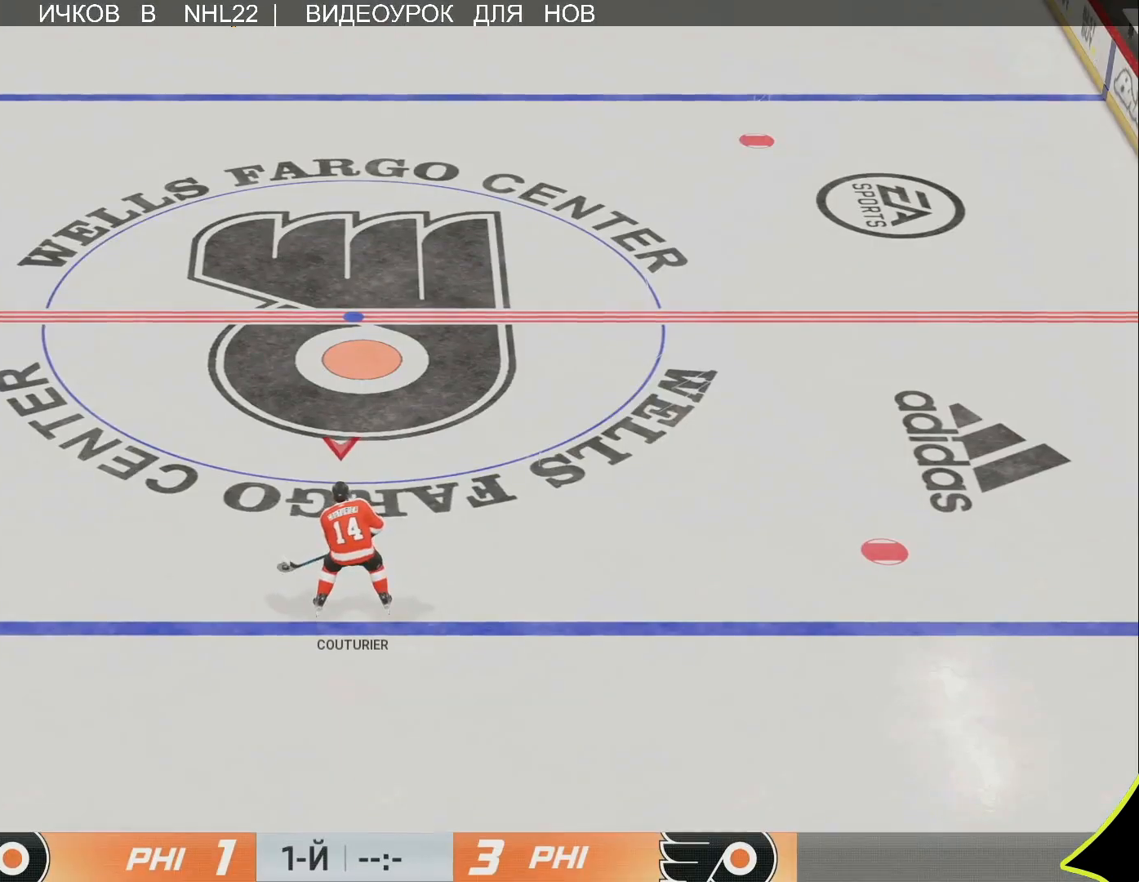
{"buttons": [], "left_stick": "center", "right_stick": "center", "events": []}
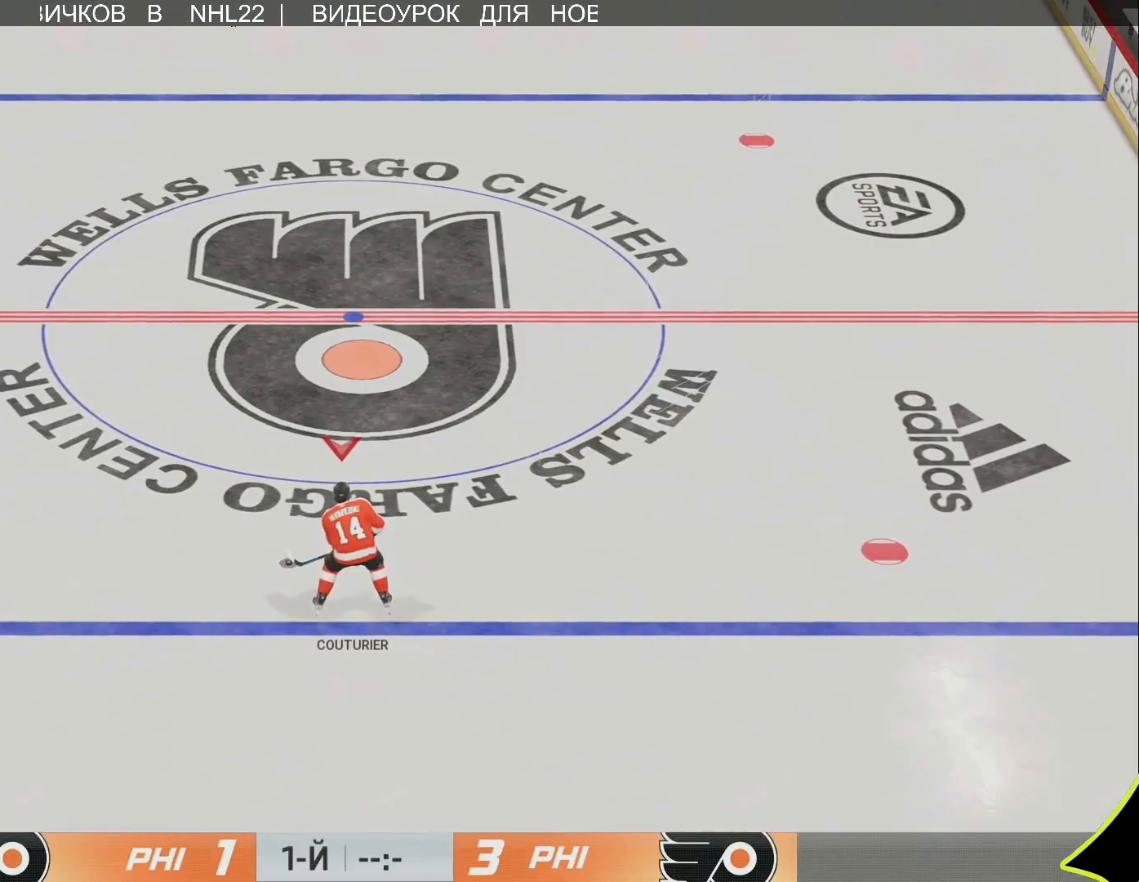
{"buttons": [], "left_stick": "up", "right_stick": "center", "events": [[417, "left_stick", "up"]]}
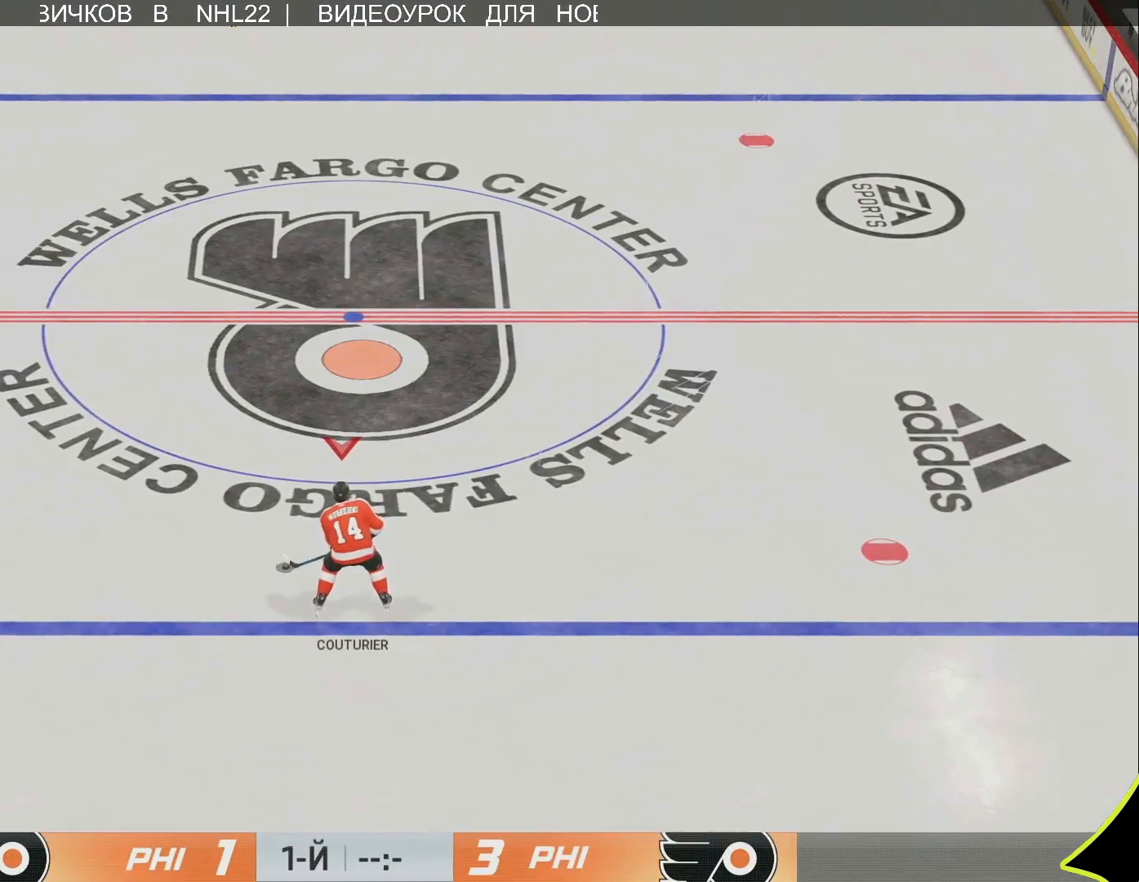
{"buttons": [], "left_stick": "up", "right_stick": "center", "events": []}
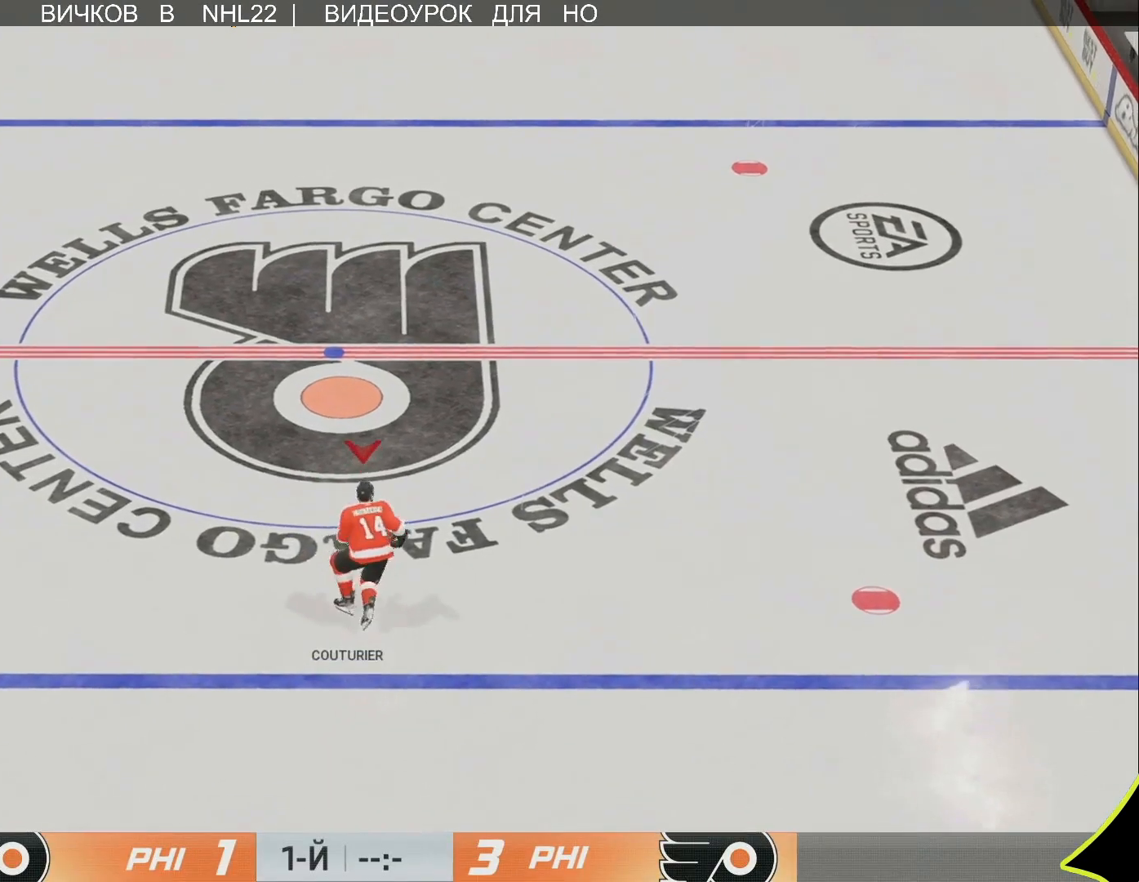
{"buttons": [], "left_stick": "up", "right_stick": "center", "events": []}
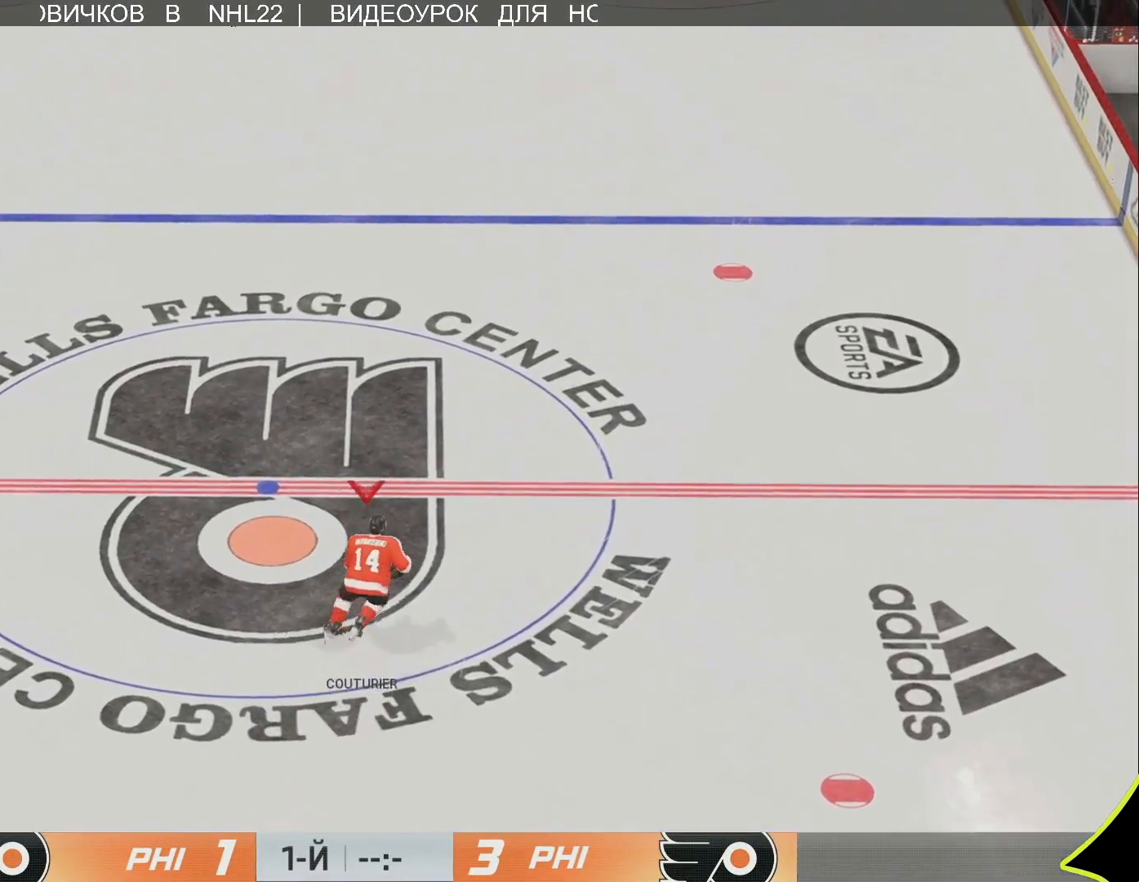
{"buttons": [], "left_stick": "up", "right_stick": "center", "events": []}
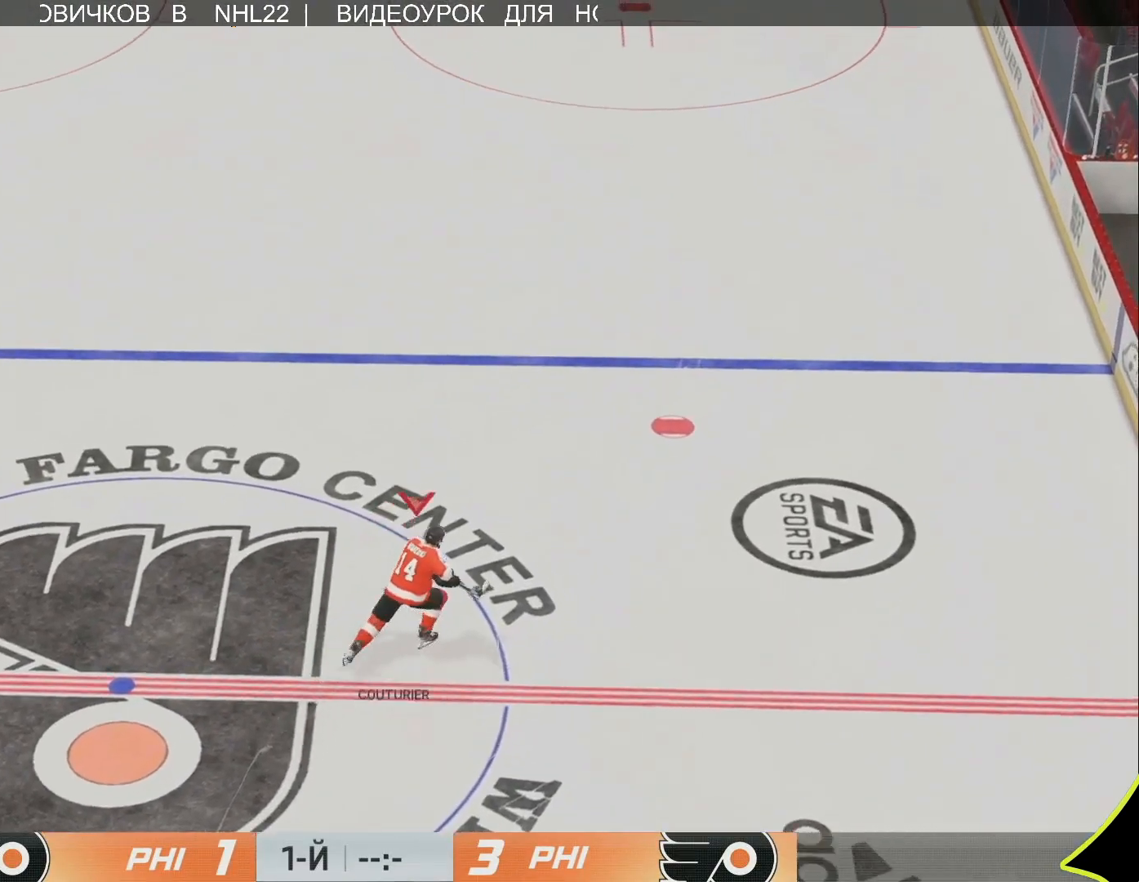
{"buttons": [], "left_stick": "up", "right_stick": "center", "events": []}
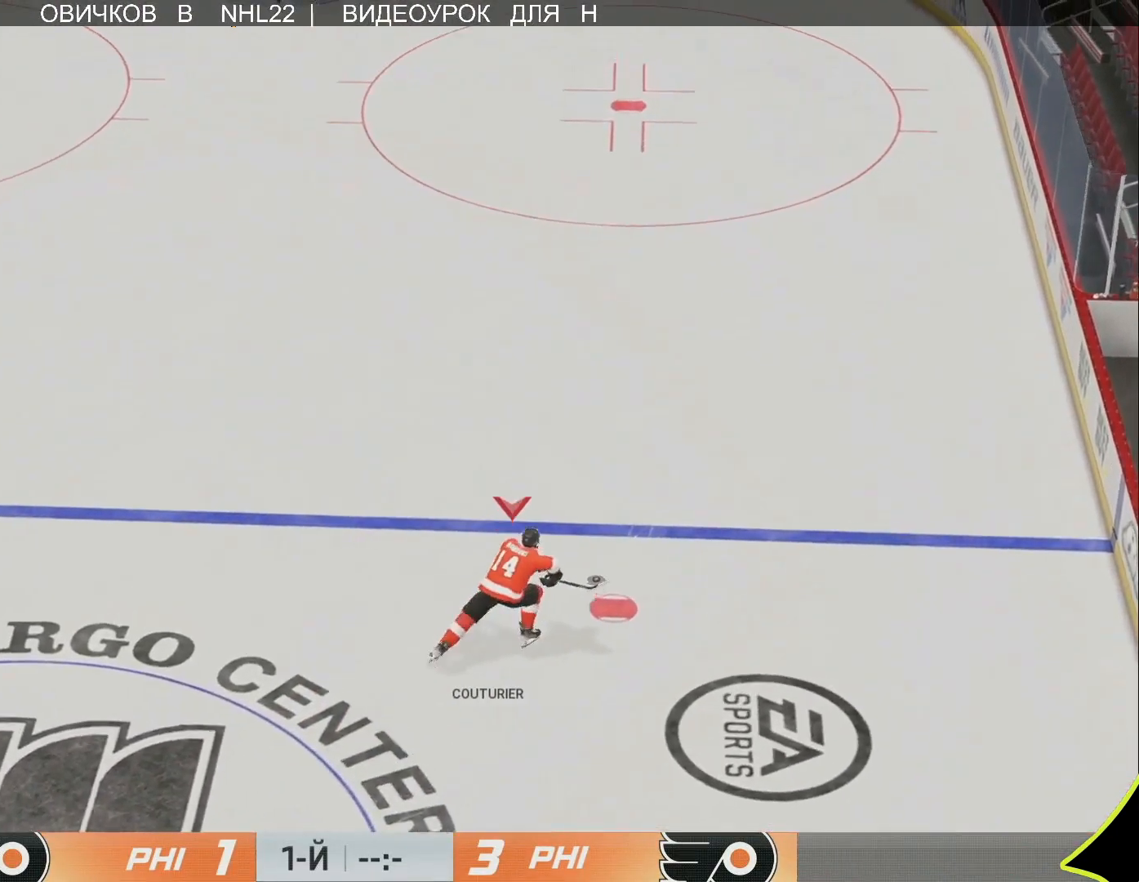
{"buttons": [], "left_stick": "up-left", "right_stick": "center", "events": [[133, "left_stick", "up-left"]]}
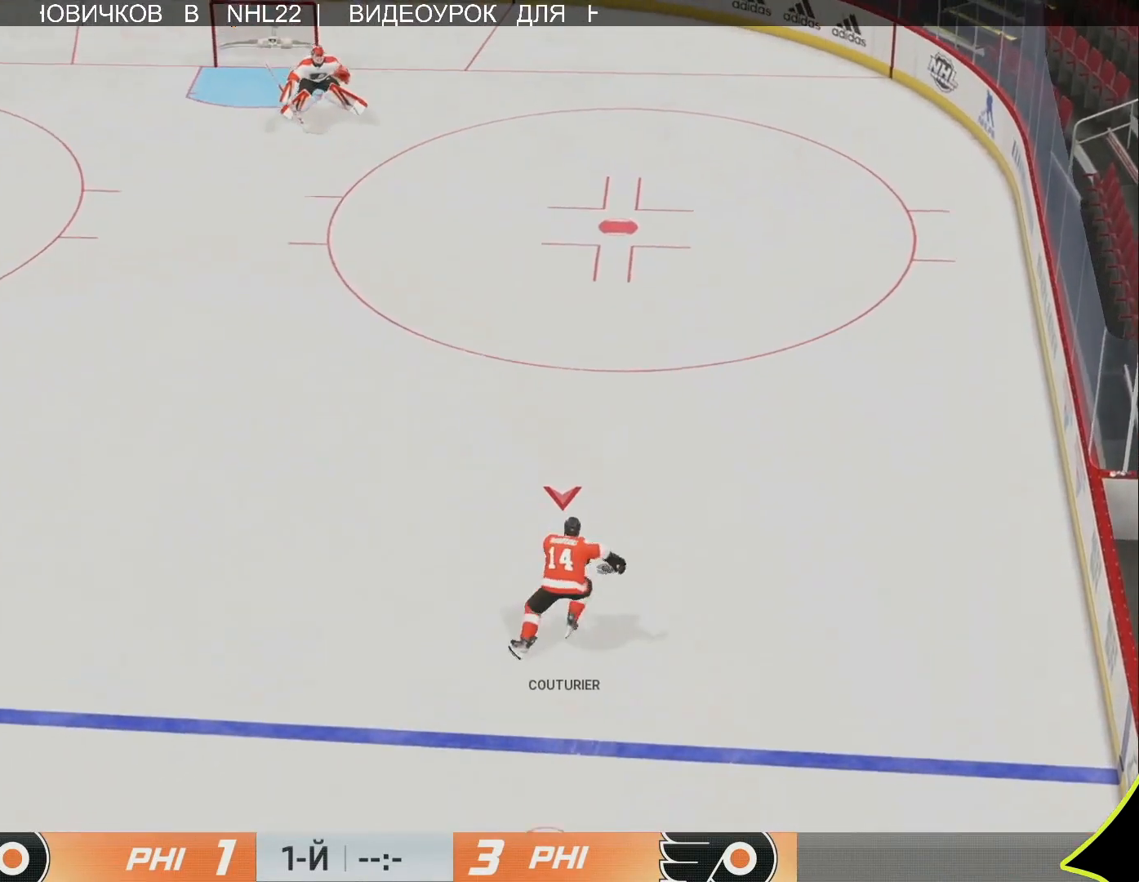
{"buttons": [], "left_stick": "up-left", "right_stick": "left", "events": [[433, "right_stick", "left"]]}
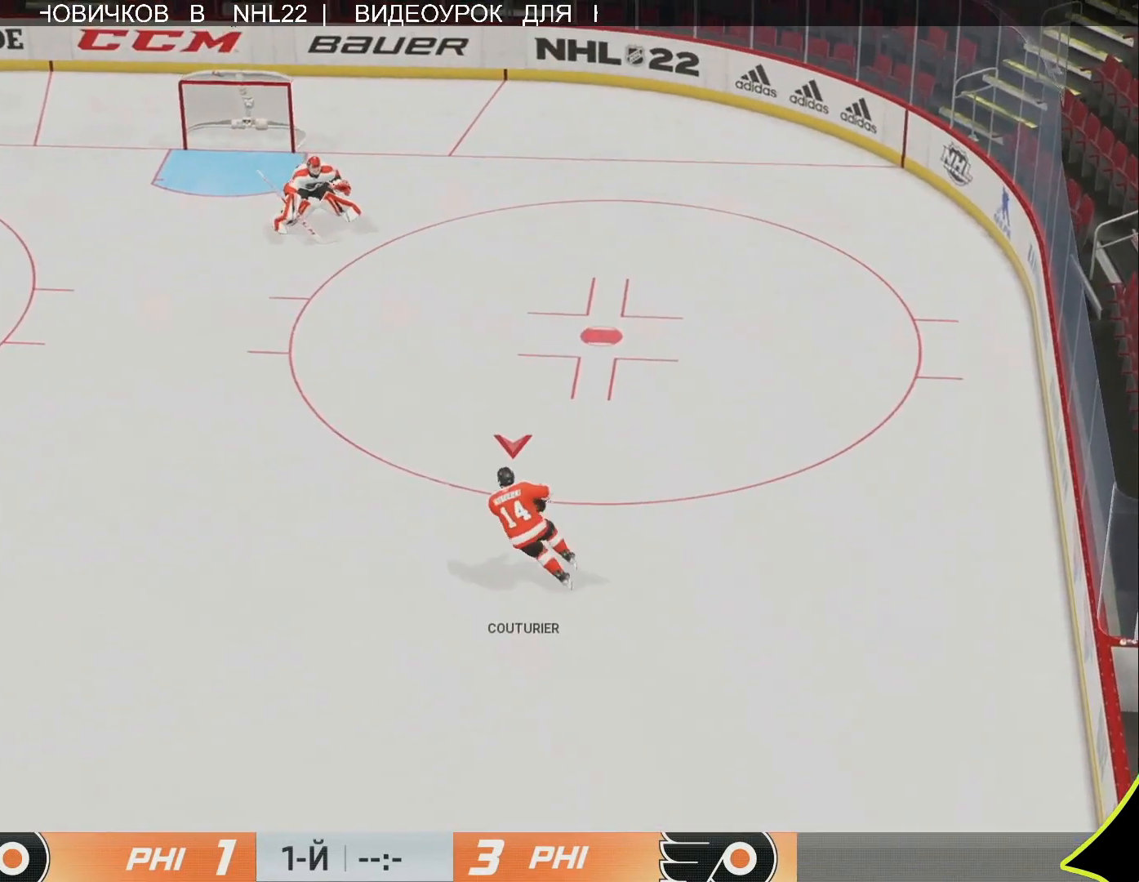
{"buttons": [], "left_stick": "up-left", "right_stick": "left", "events": []}
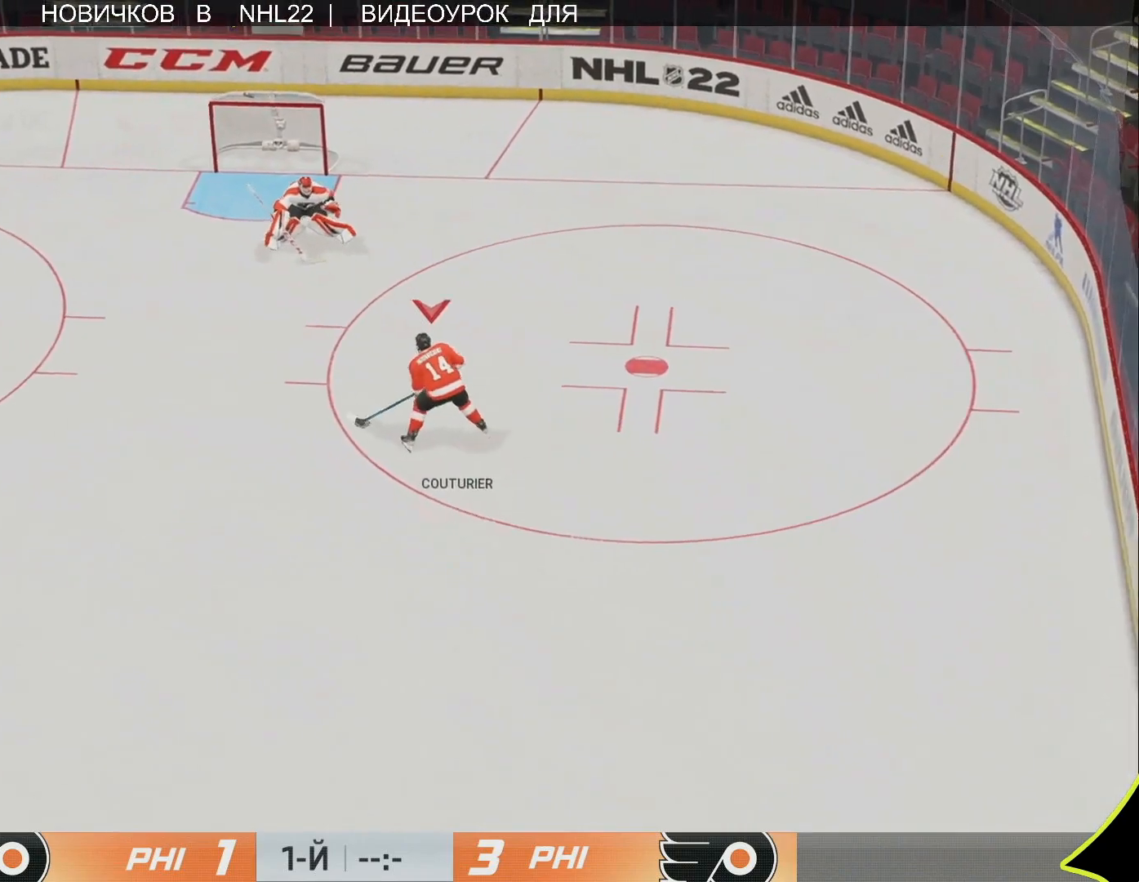
{"buttons": [], "left_stick": "up-right", "right_stick": "center", "events": [[183, "left_stick", "up-right"], [217, "R3", "down"], [233, "L3", "down"], [233, "right_stick", "up"], [350, "R3", "up"], [433, "L3", "up"], [433, "right_stick", "center"]]}
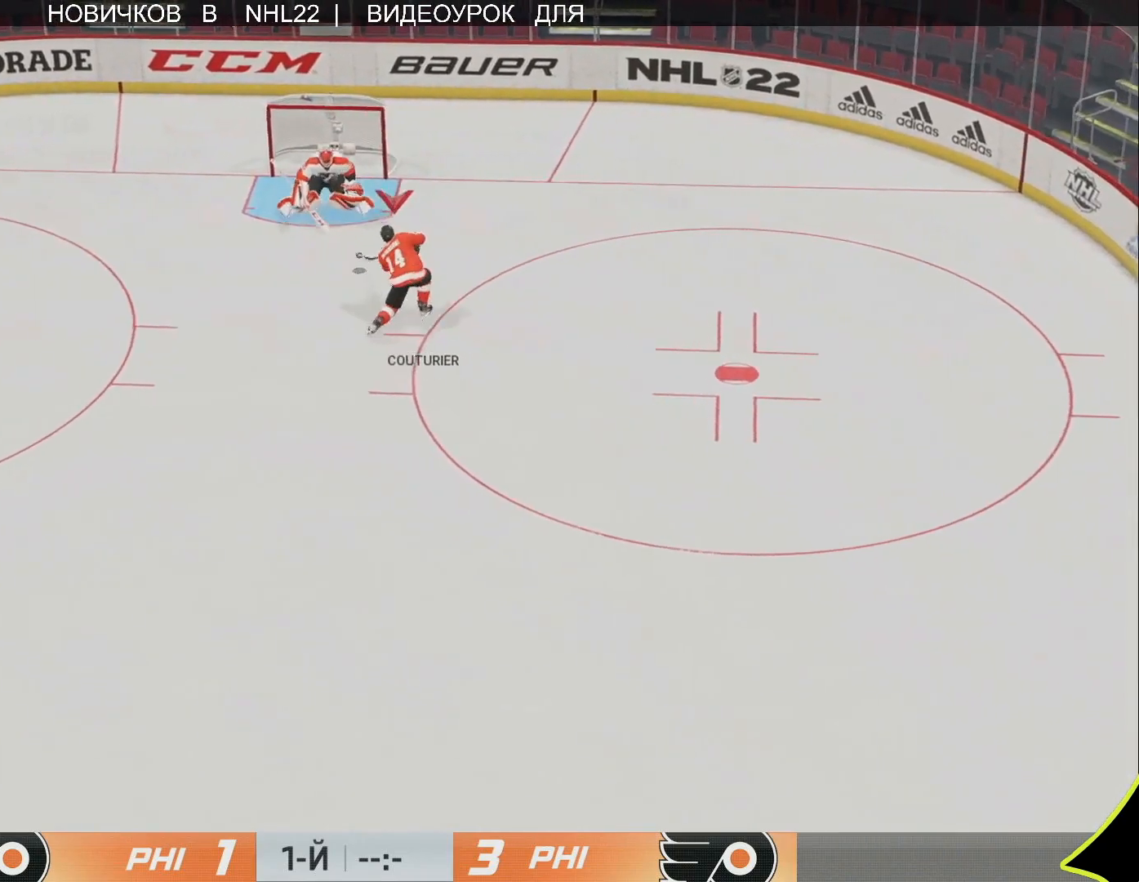
{"buttons": [], "left_stick": "center", "right_stick": "center", "events": [[67, "left_stick", "center"]]}
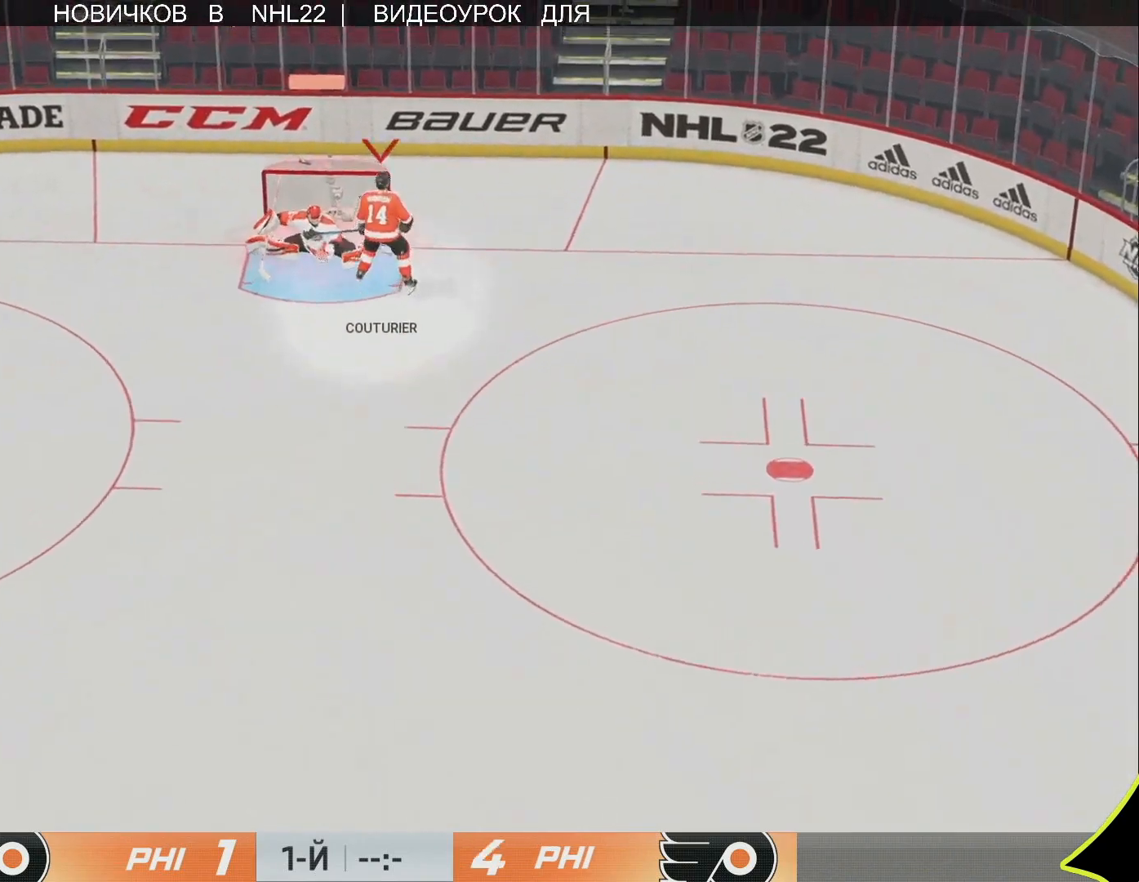
{"buttons": [], "left_stick": "center", "right_stick": "center", "events": []}
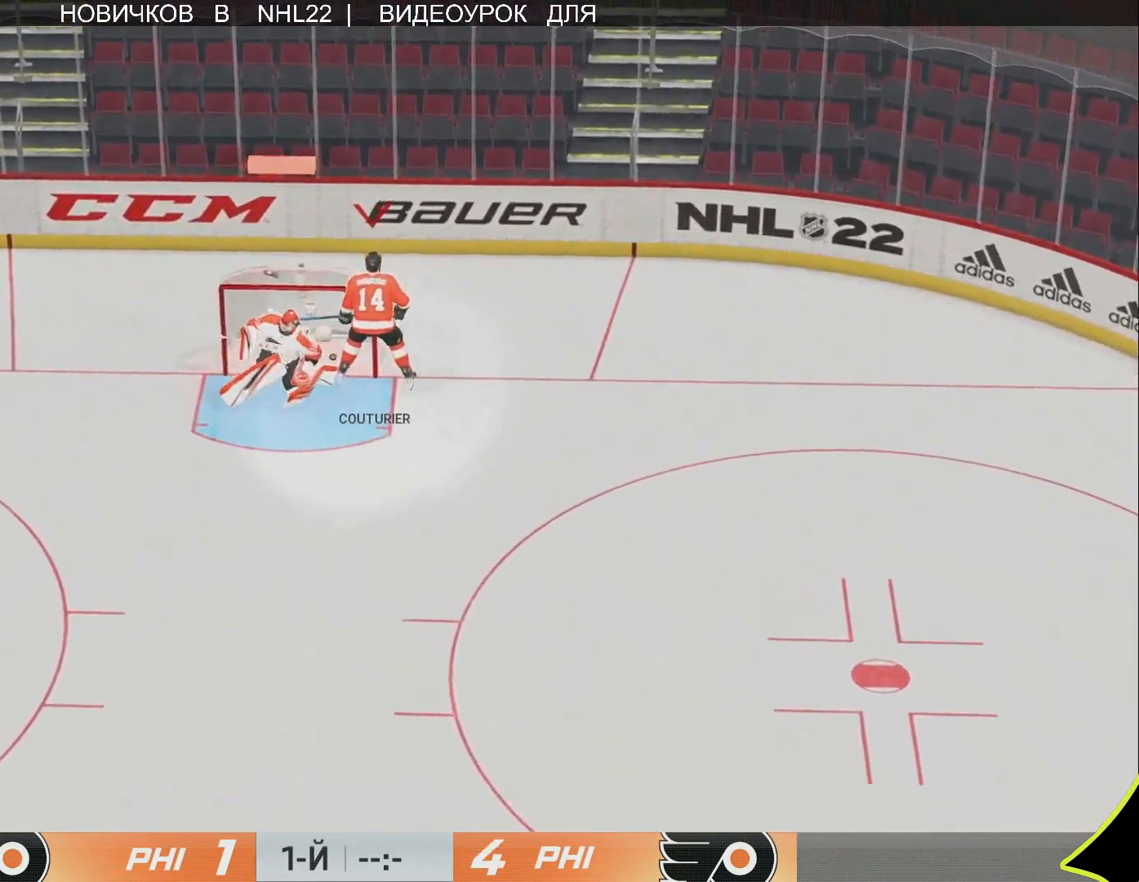
{"buttons": [], "left_stick": "center", "right_stick": "center", "events": []}
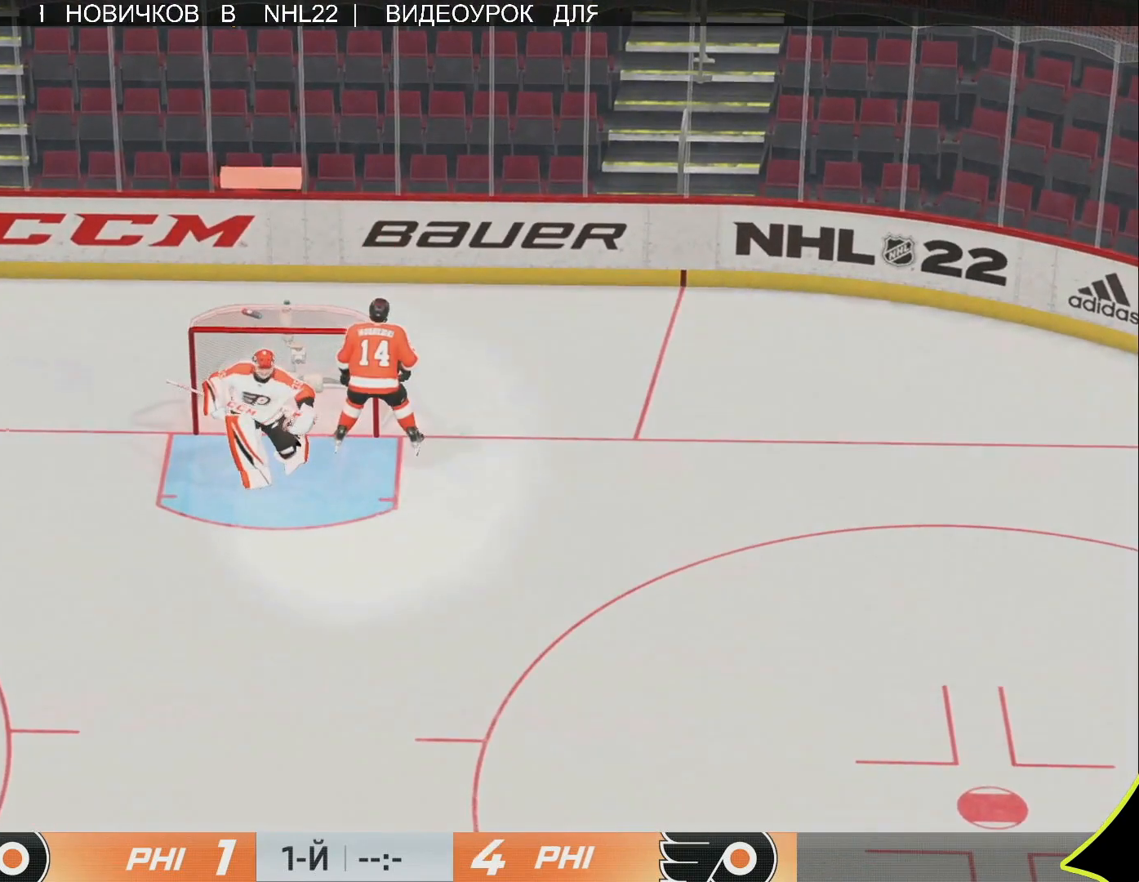
{"buttons": [], "left_stick": "center", "right_stick": "center", "events": []}
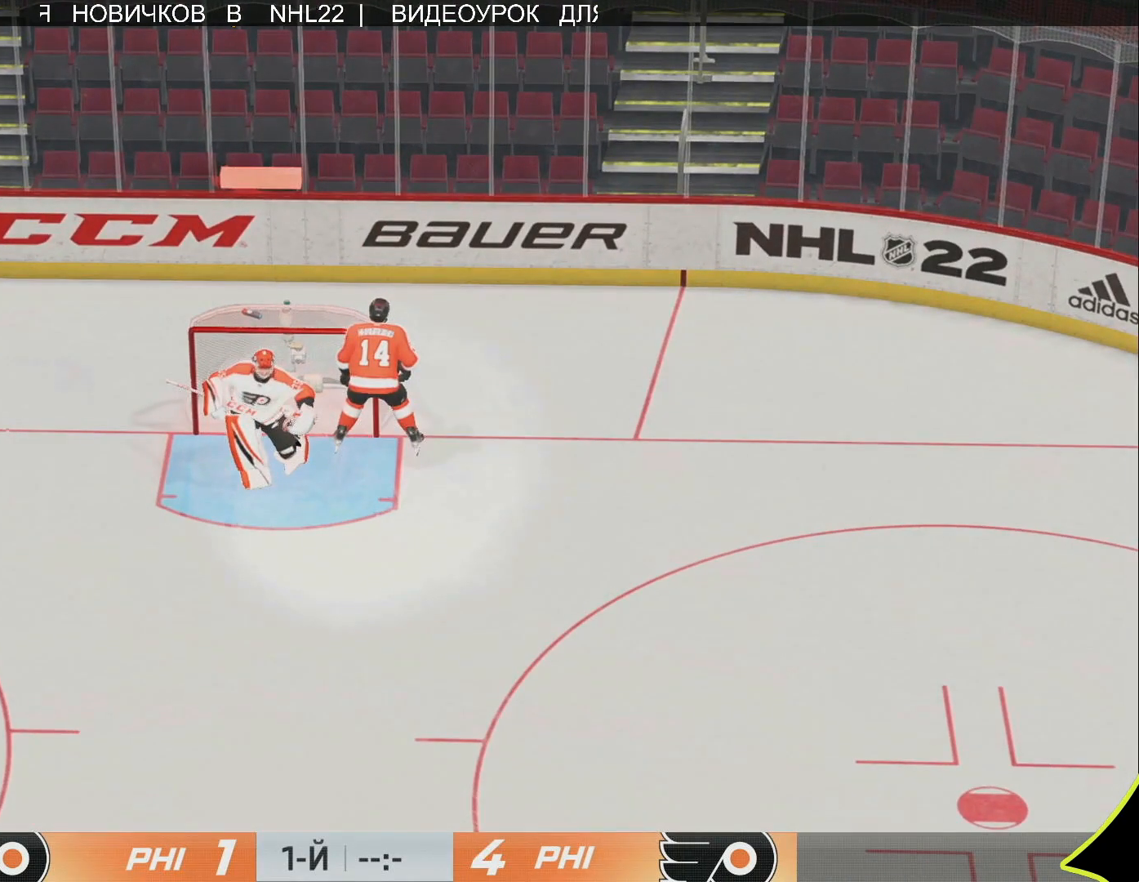
{"buttons": [], "left_stick": "center", "right_stick": "center", "events": []}
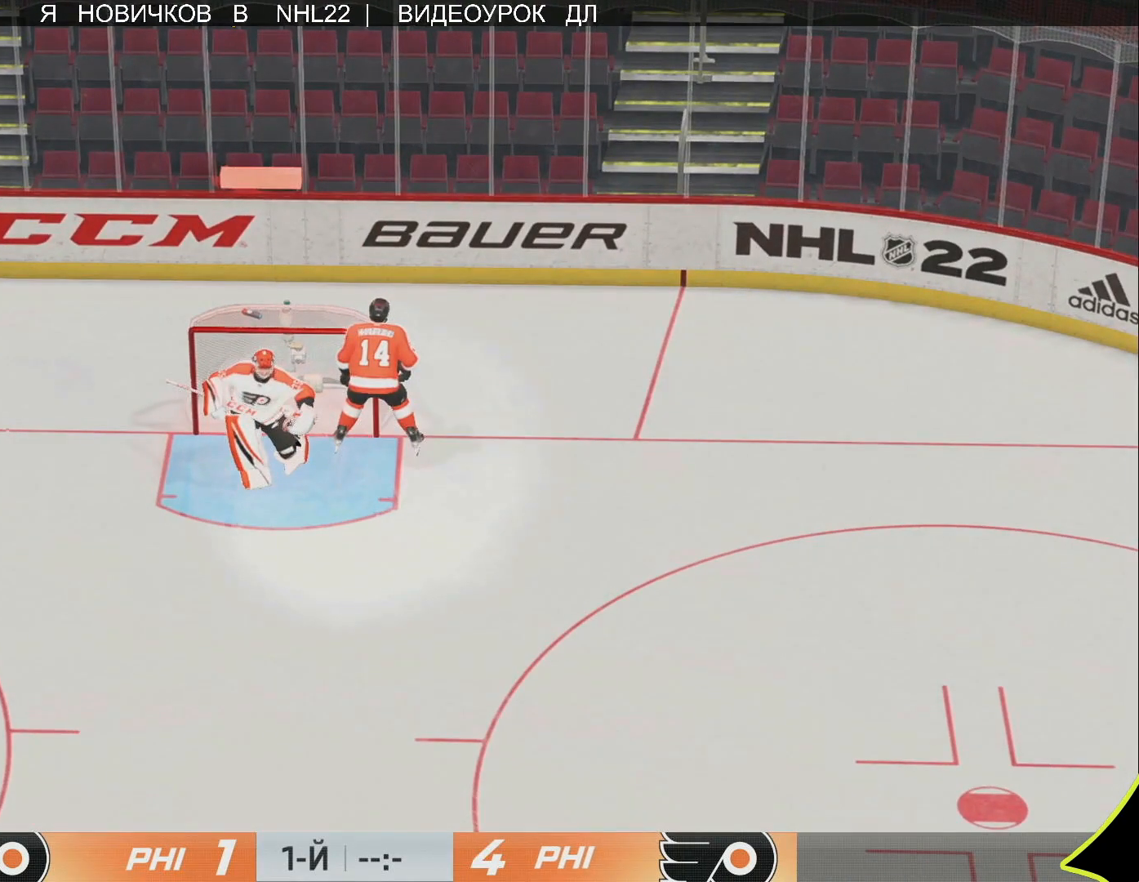
{"buttons": [], "left_stick": "center", "right_stick": "center", "events": []}
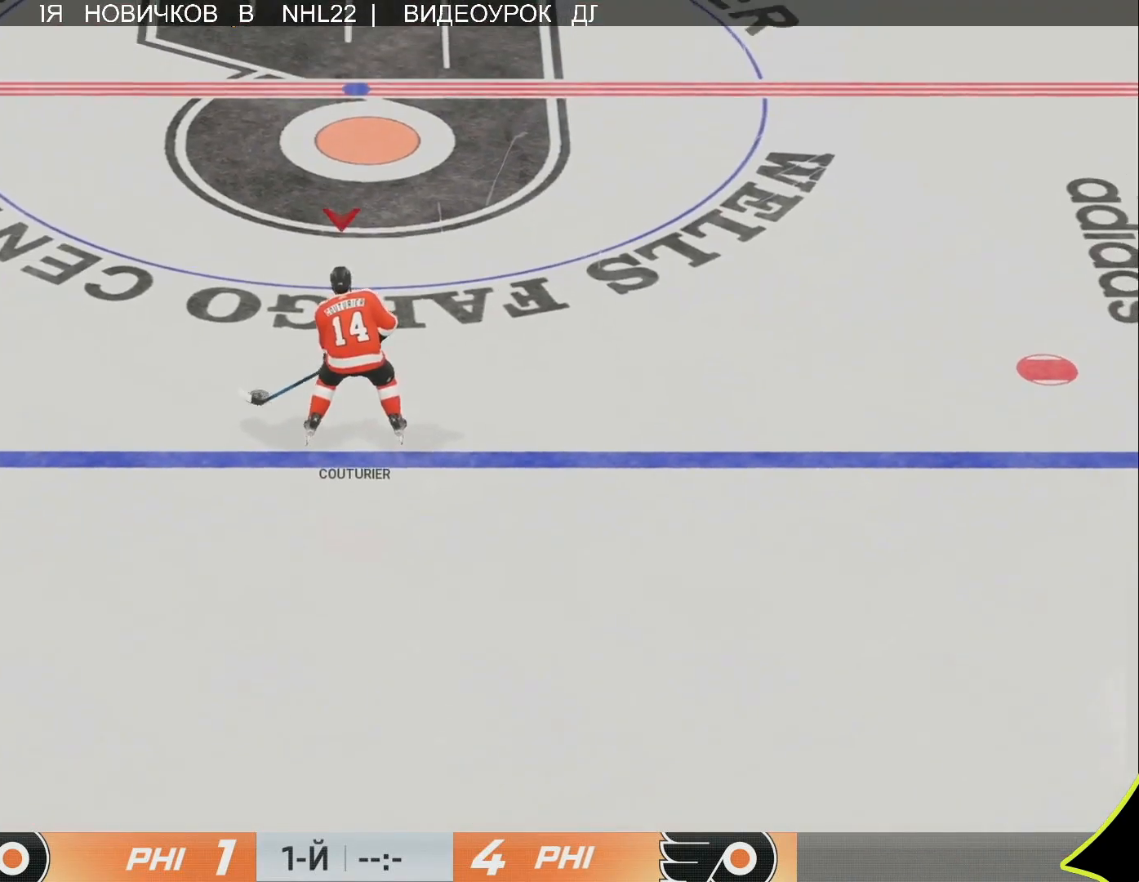
{"buttons": [], "left_stick": "center", "right_stick": "center", "events": []}
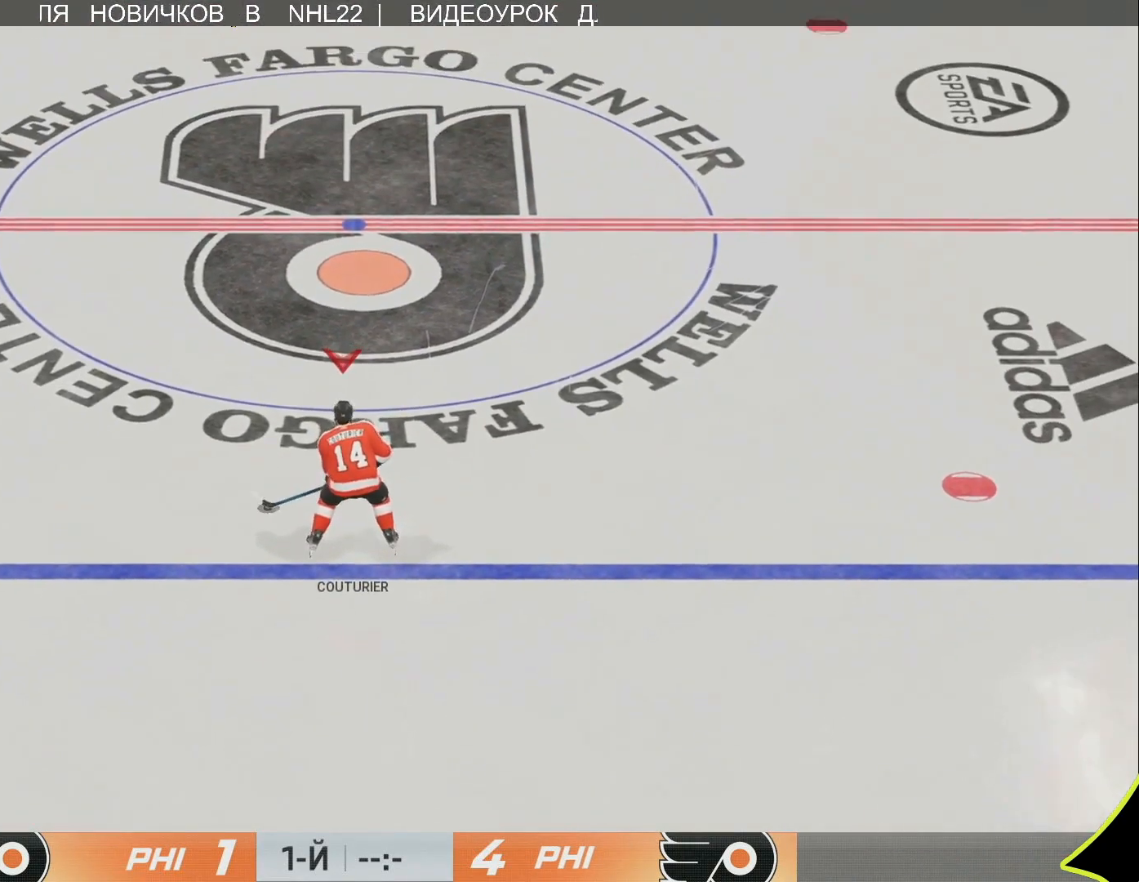
{"buttons": [], "left_stick": "up-right", "right_stick": "center", "events": [[367, "left_stick", "up-right"]]}
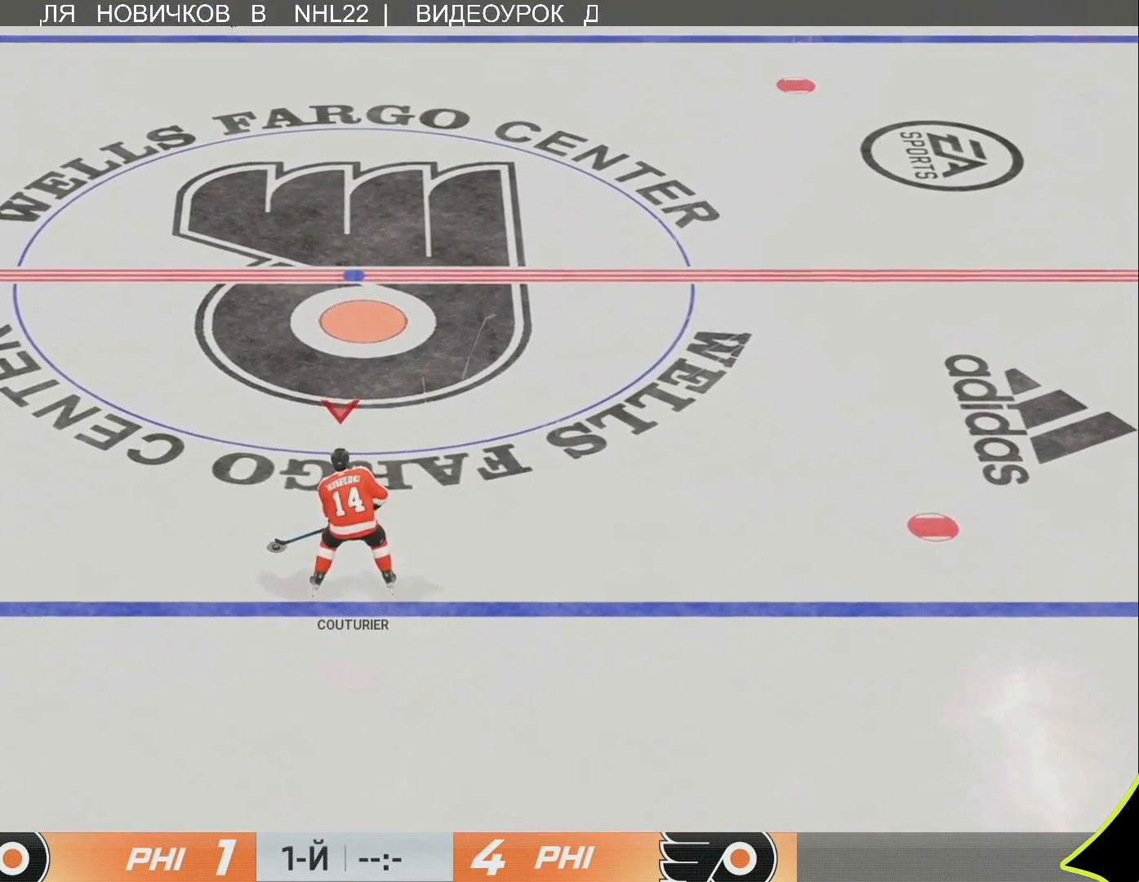
{"buttons": [], "left_stick": "up-right", "right_stick": "center", "events": []}
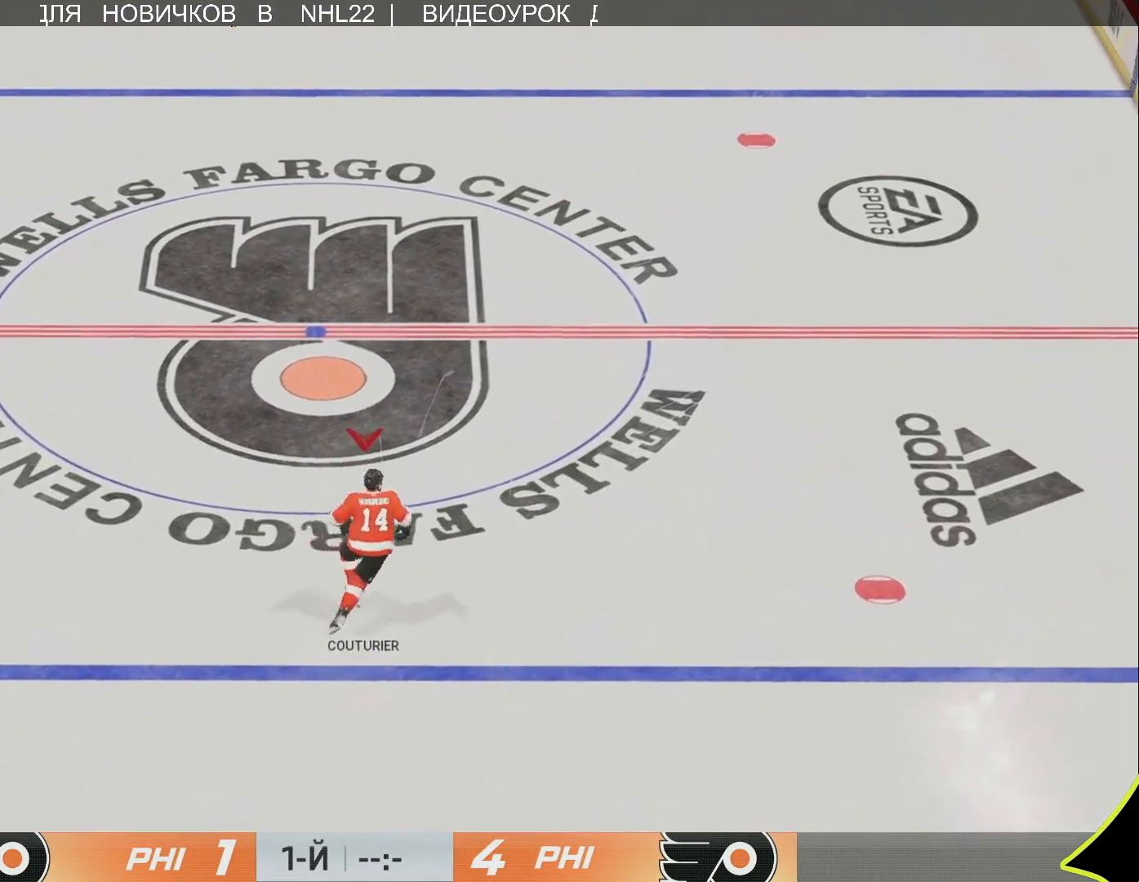
{"buttons": [], "left_stick": "up-right", "right_stick": "center", "events": []}
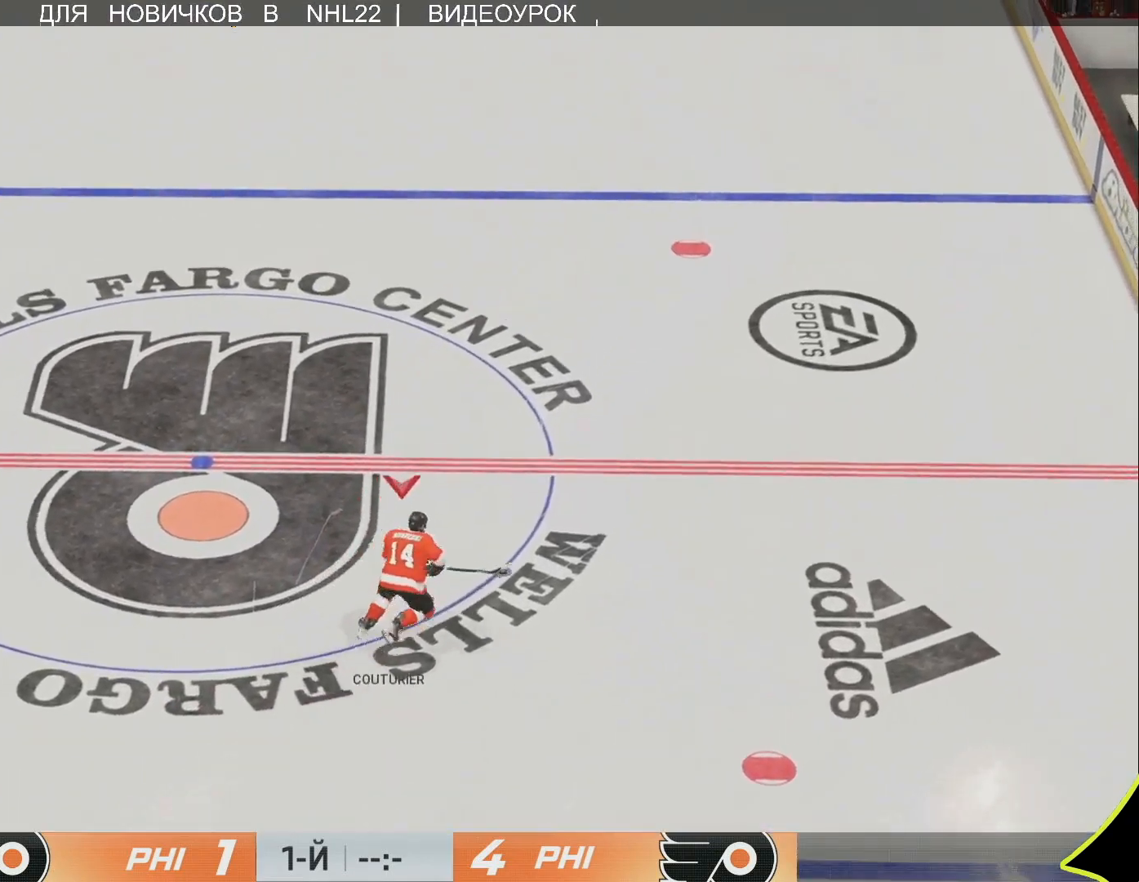
{"buttons": [], "left_stick": "up", "right_stick": "center", "events": [[150, "left_stick", "up"]]}
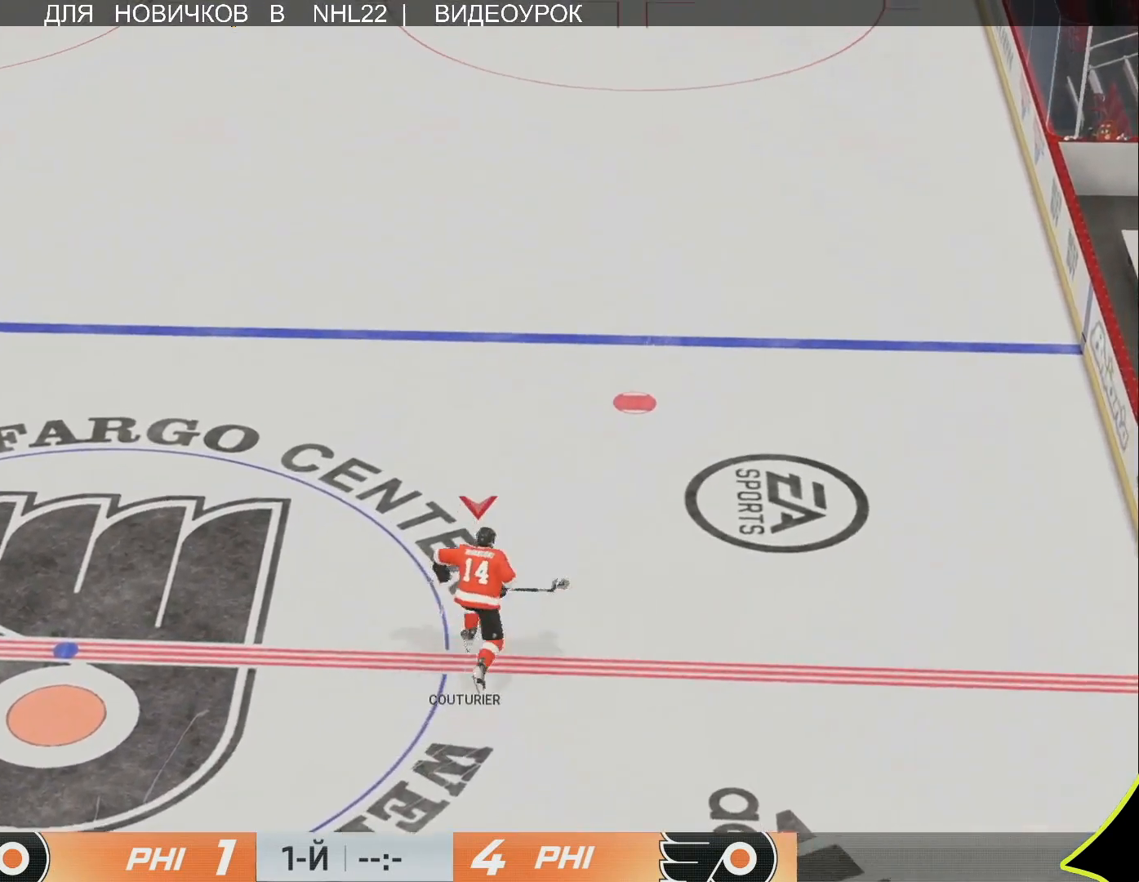
{"buttons": [], "left_stick": "up", "right_stick": "center", "events": []}